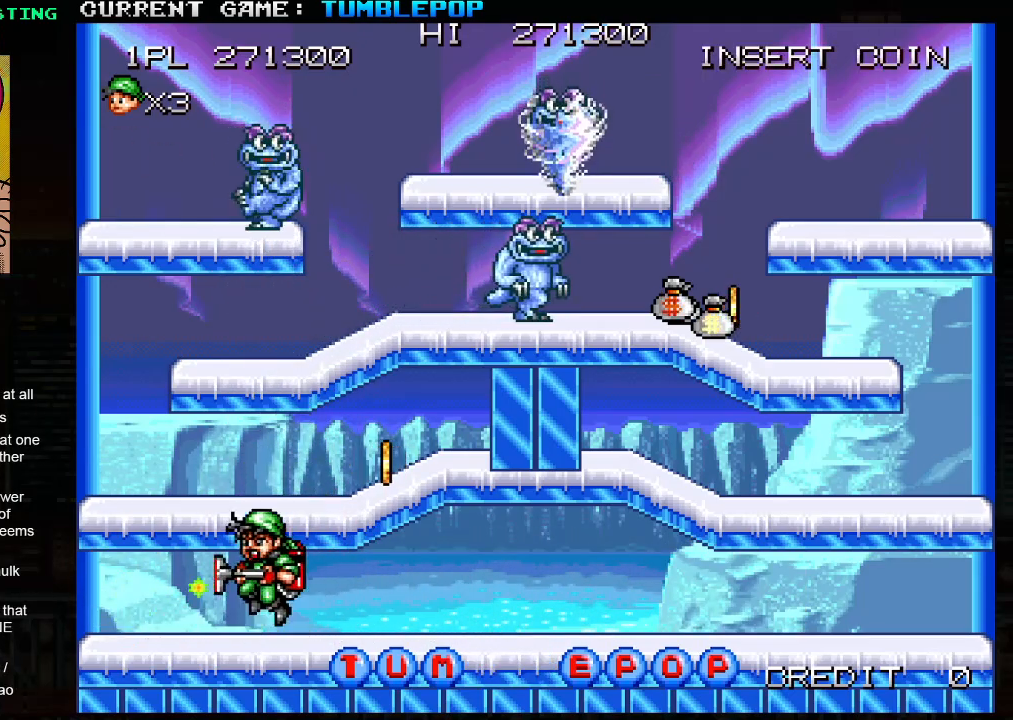
Gameplay with a controller (arcade stick); each line is a JSON object with the inputs held at the frame after it. "events" lists button and stick changes between this image and that frame as [ms after this image, input, new state], when the widget could be followed in between. Not read: L3 R3.
{"buttons": ["SQUARE"], "left_stick": "center", "events": [[150, "SQUARE", "down"], [250, "TRIANGLE", "up"], [250, "left_stick", "right"], [433, "left_stick", "center"]]}
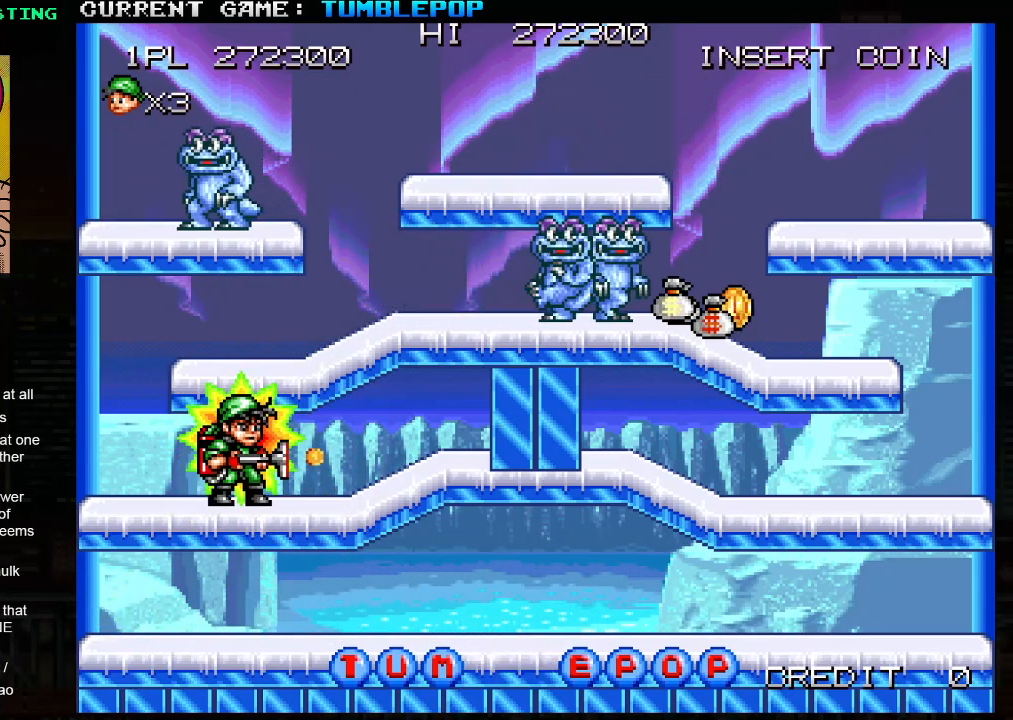
{"buttons": ["SQUARE"], "left_stick": "right", "events": [[83, "TRIANGLE", "down"], [183, "left_stick", "right"], [433, "TRIANGLE", "up"]]}
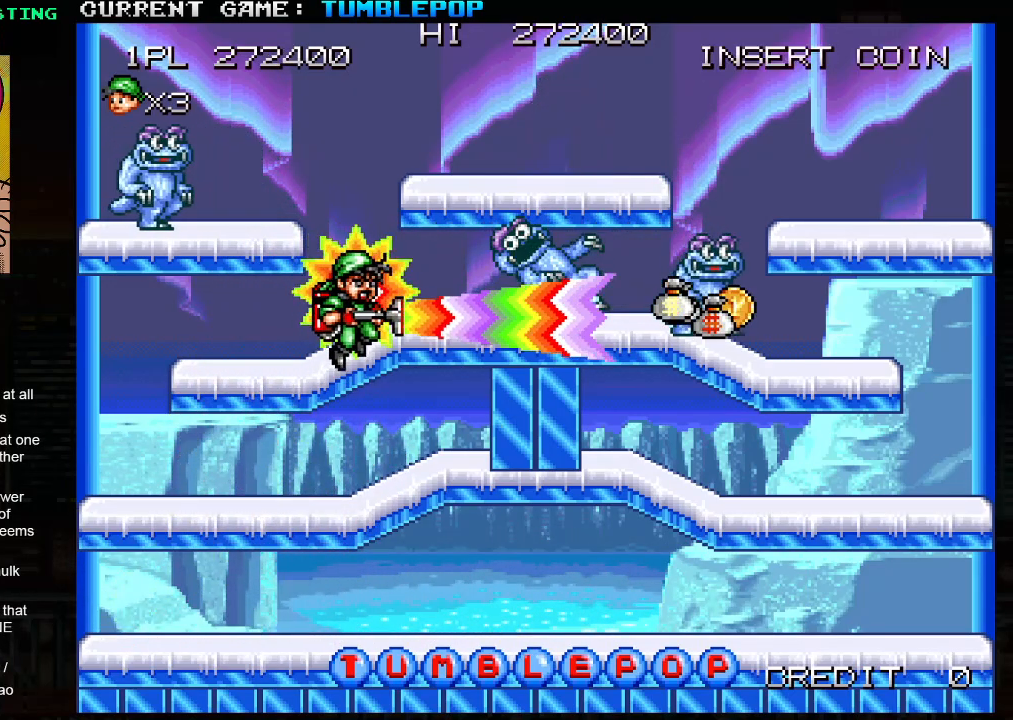
{"buttons": ["SQUARE", "TRIANGLE"], "left_stick": "center", "events": [[350, "left_stick", "center"], [367, "TRIANGLE", "down"]]}
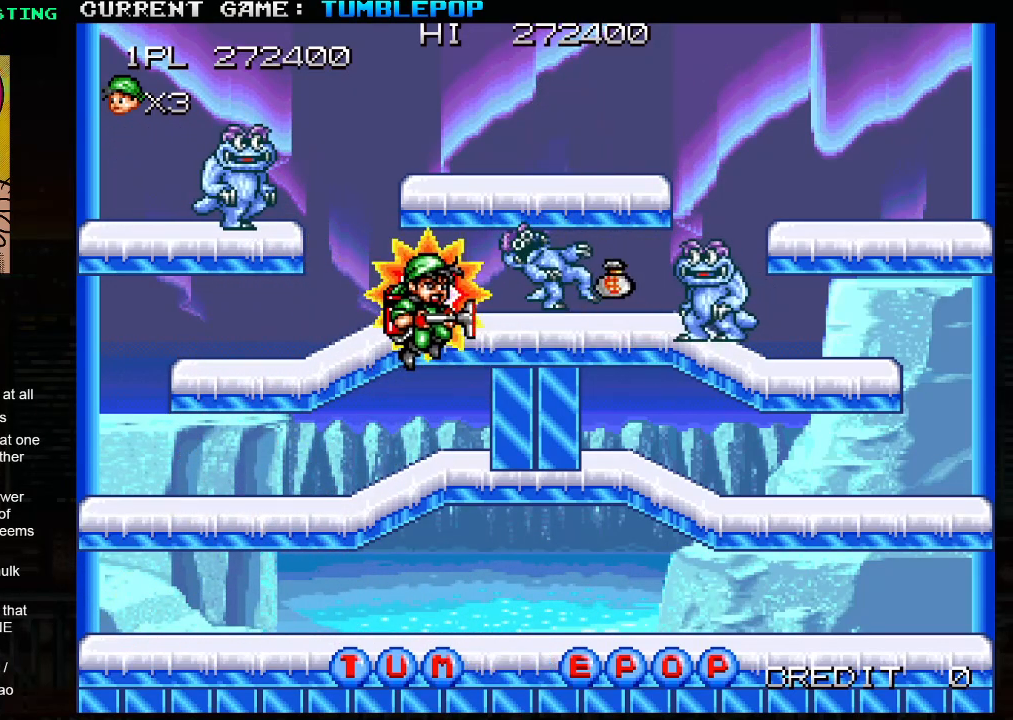
{"buttons": ["SQUARE"], "left_stick": "right", "events": [[133, "left_stick", "right"], [183, "TRIANGLE", "up"]]}
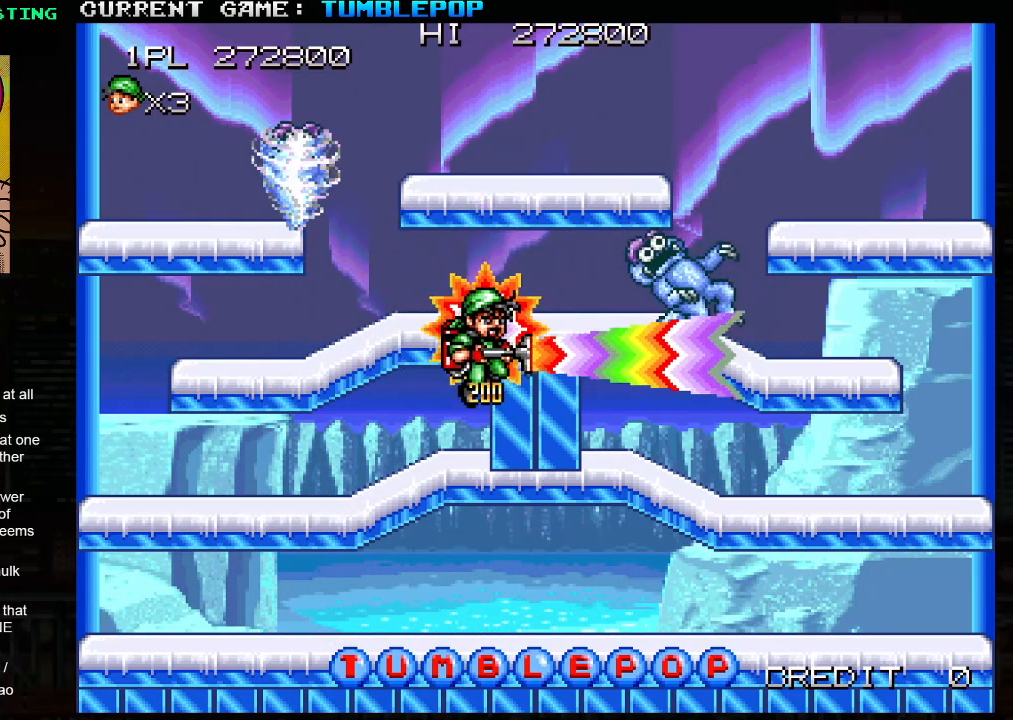
{"buttons": ["SQUARE", "TRIANGLE"], "left_stick": "right", "events": [[183, "TRIANGLE", "down"]]}
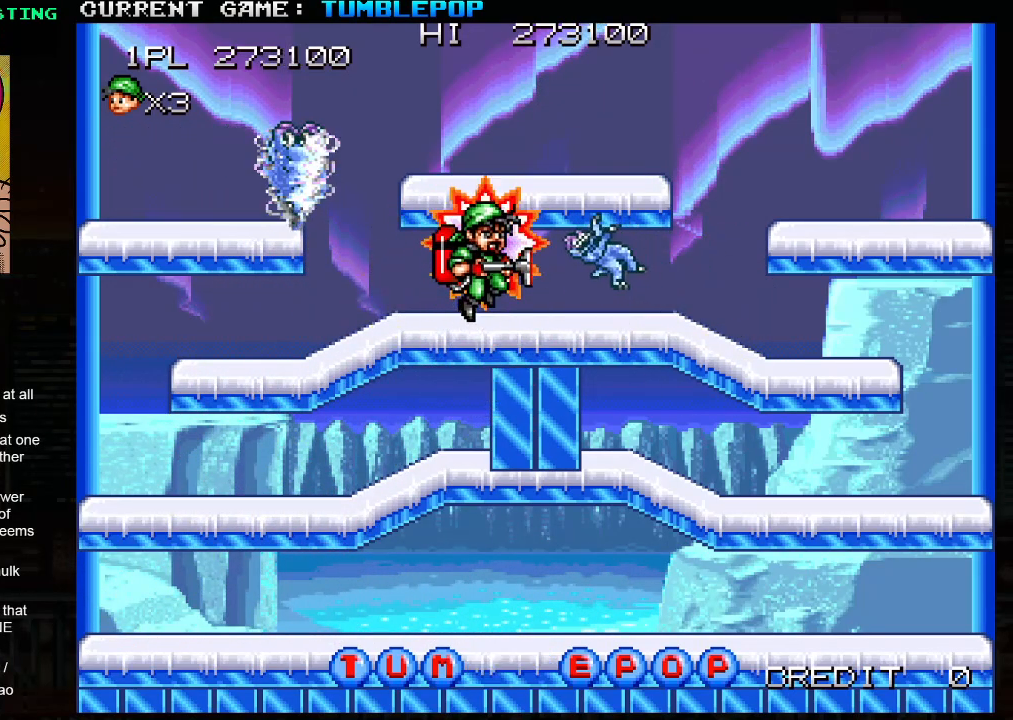
{"buttons": ["SQUARE"], "left_stick": "right", "events": [[133, "TRIANGLE", "up"]]}
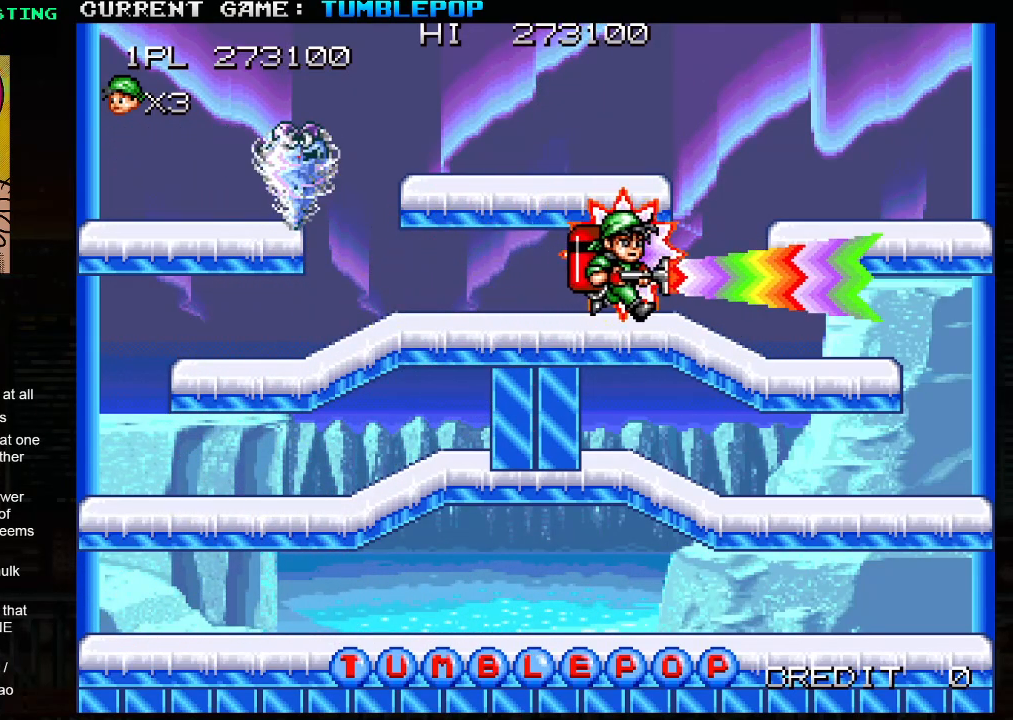
{"buttons": ["SQUARE"], "left_stick": "center", "events": [[50, "TRIANGLE", "down"], [217, "left_stick", "left"], [233, "SQUARE", "up"], [233, "TRIANGLE", "up"], [300, "SQUARE", "down"], [317, "left_stick", "center"]]}
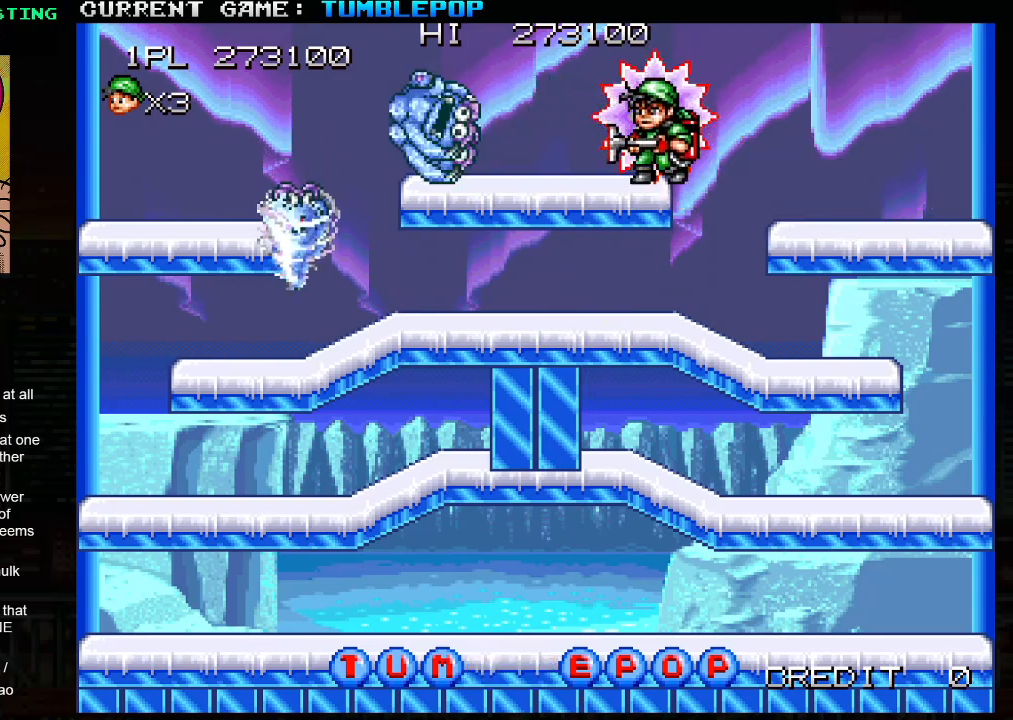
{"buttons": ["SQUARE", "TRIANGLE"], "left_stick": "down", "events": [[333, "left_stick", "down"], [417, "TRIANGLE", "down"]]}
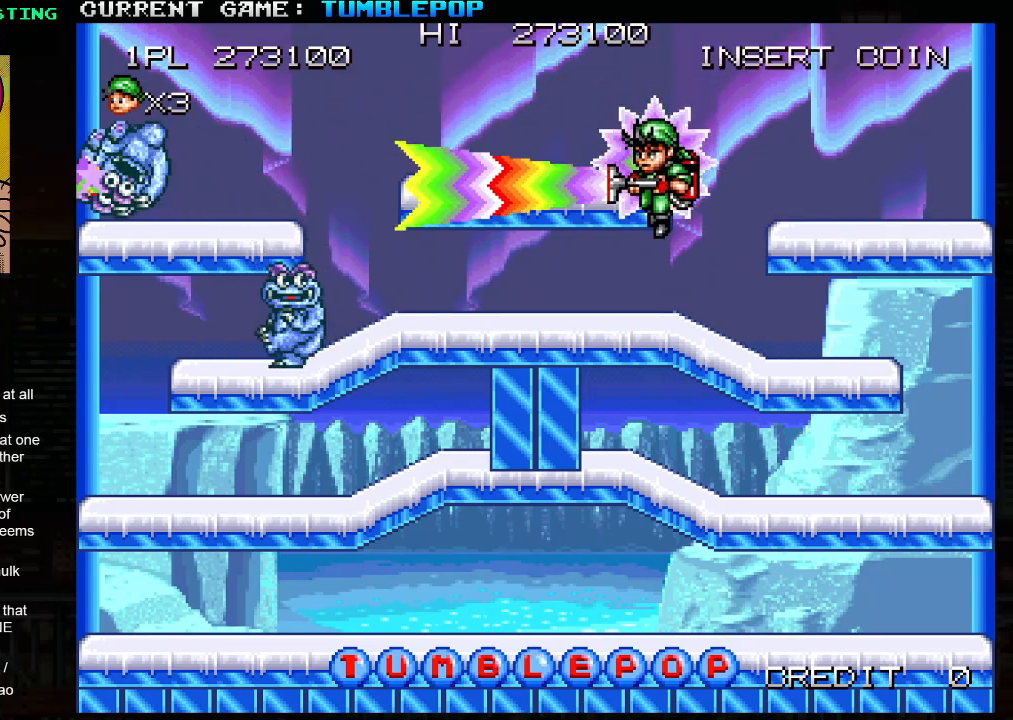
{"buttons": ["SQUARE"], "left_stick": "left", "events": [[117, "TRIANGLE", "up"], [167, "left_stick", "center"], [367, "left_stick", "left"]]}
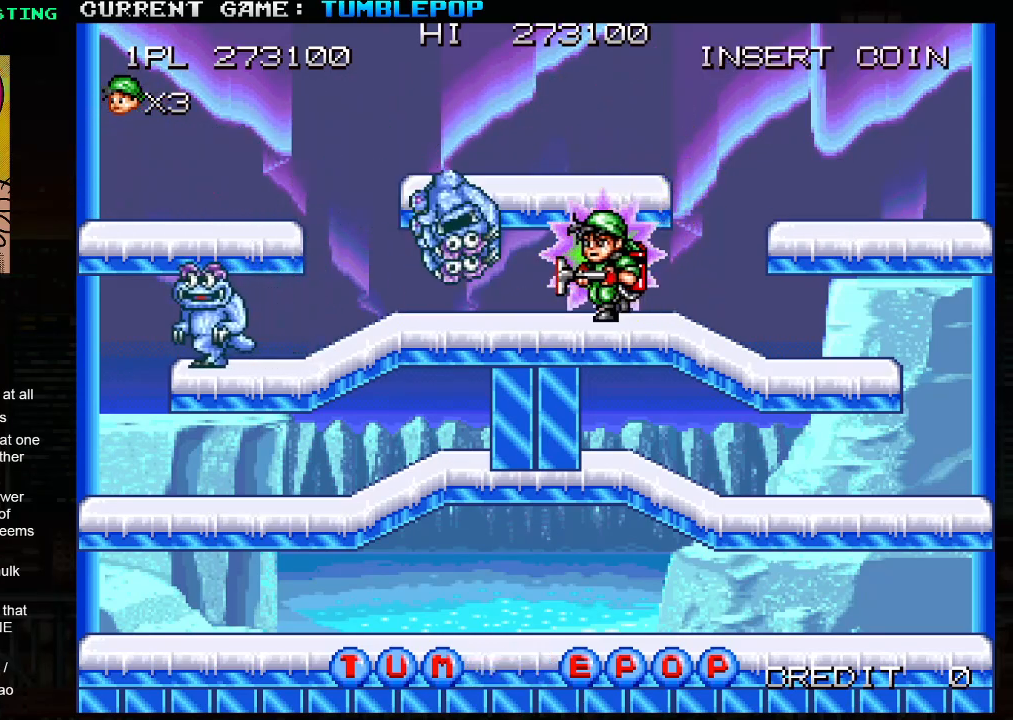
{"buttons": ["SQUARE"], "left_stick": "left", "events": []}
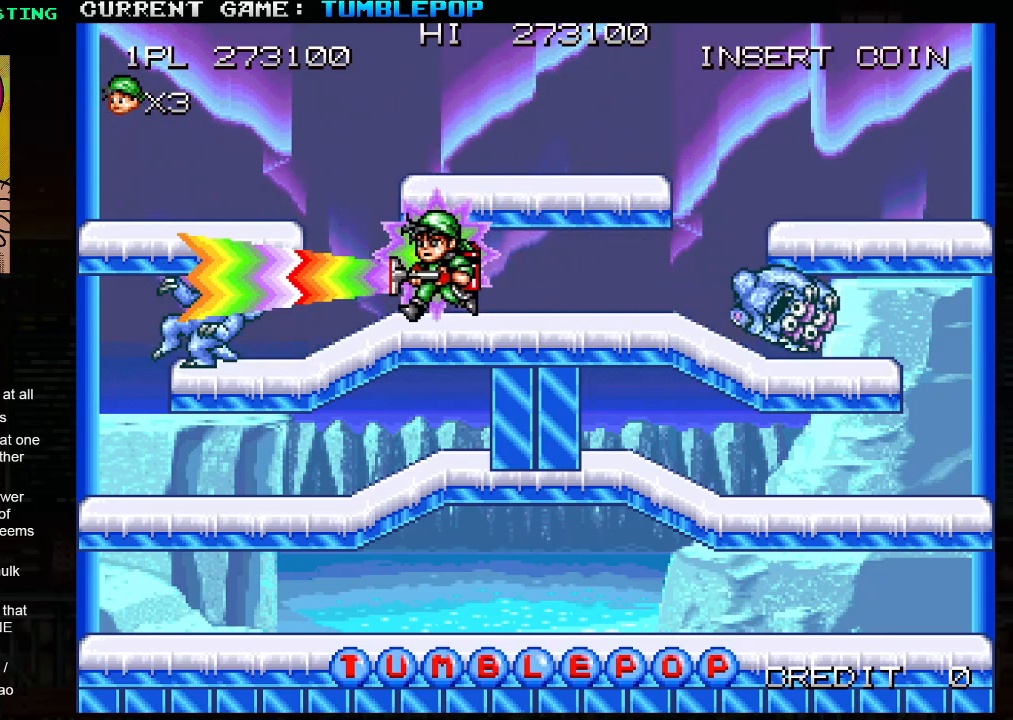
{"buttons": ["SQUARE"], "left_stick": "center", "events": [[133, "left_stick", "center"]]}
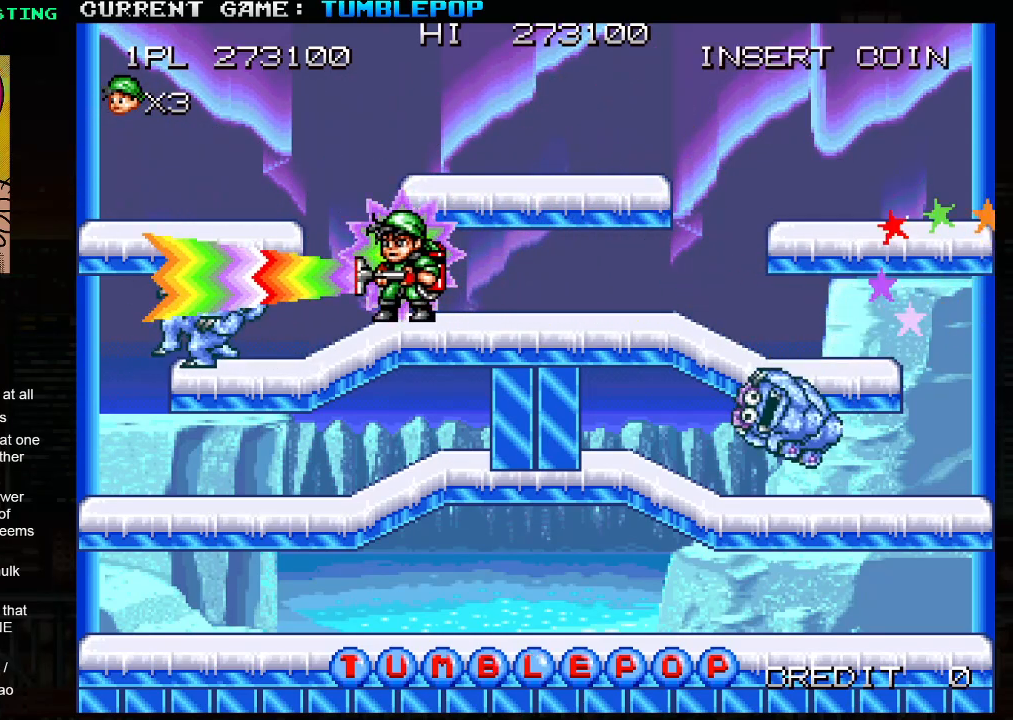
{"buttons": ["SQUARE"], "left_stick": "center", "events": []}
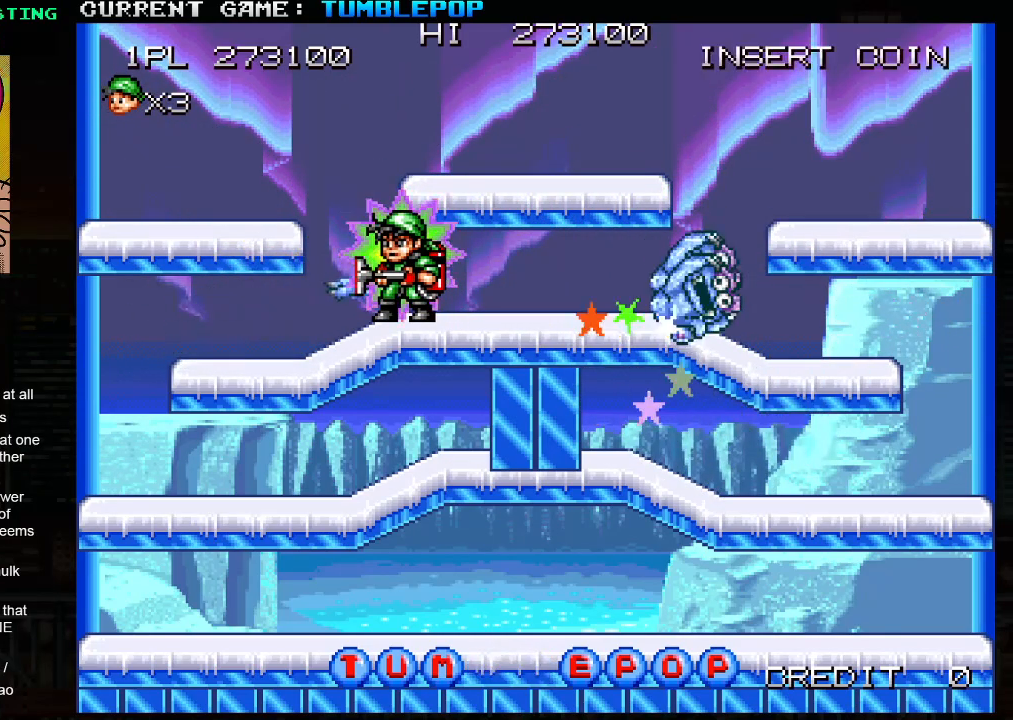
{"buttons": [], "left_stick": "center", "events": [[150, "SQUARE", "up"], [233, "SQUARE", "down"], [333, "SQUARE", "up"]]}
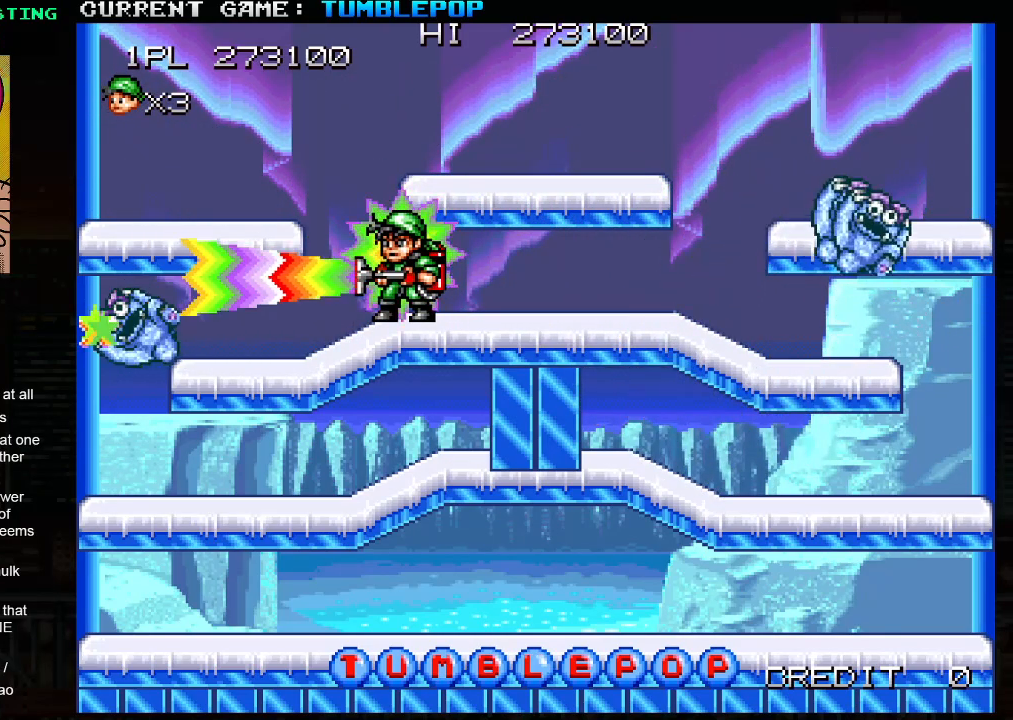
{"buttons": [], "left_stick": "center", "events": []}
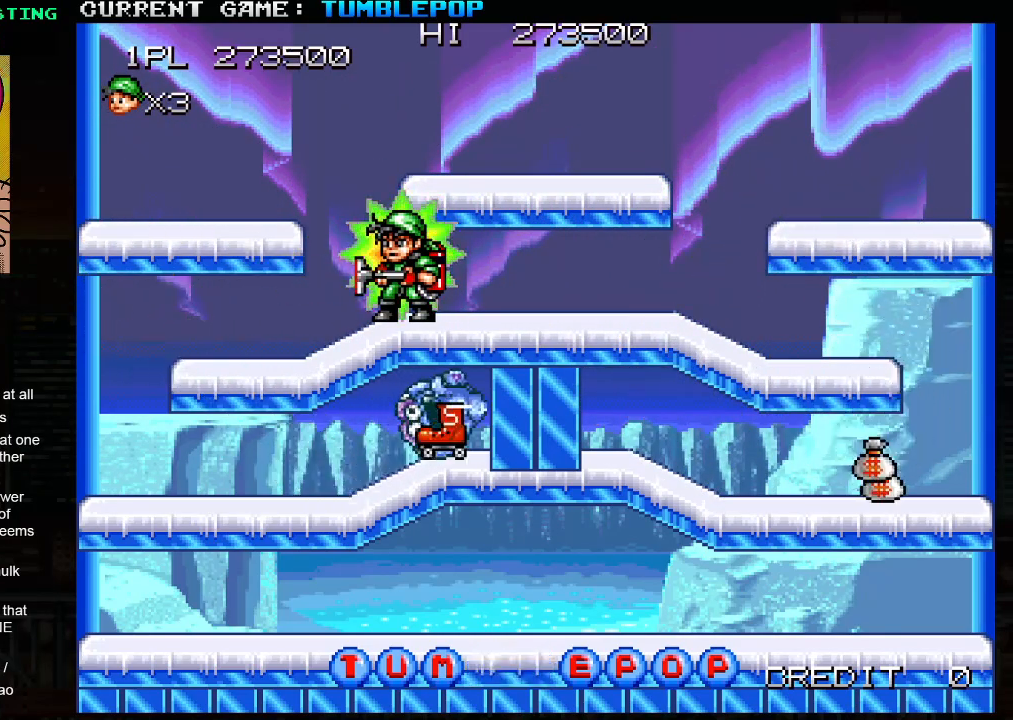
{"buttons": [], "left_stick": "center", "events": []}
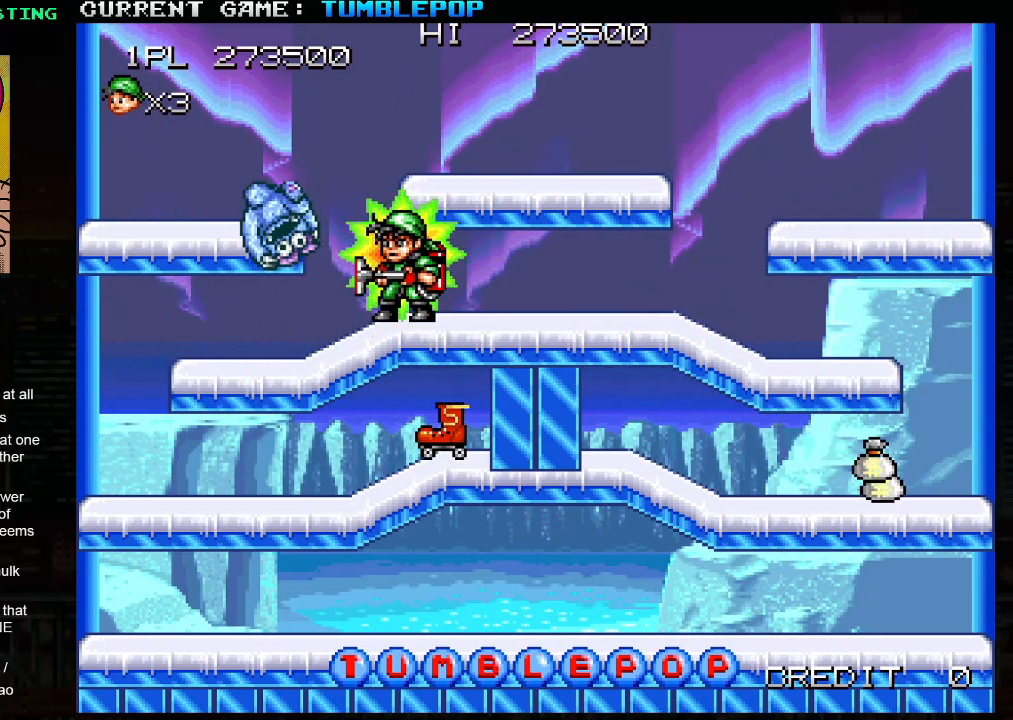
{"buttons": ["TRIANGLE"], "left_stick": "down", "events": [[383, "left_stick", "down"], [400, "TRIANGLE", "down"]]}
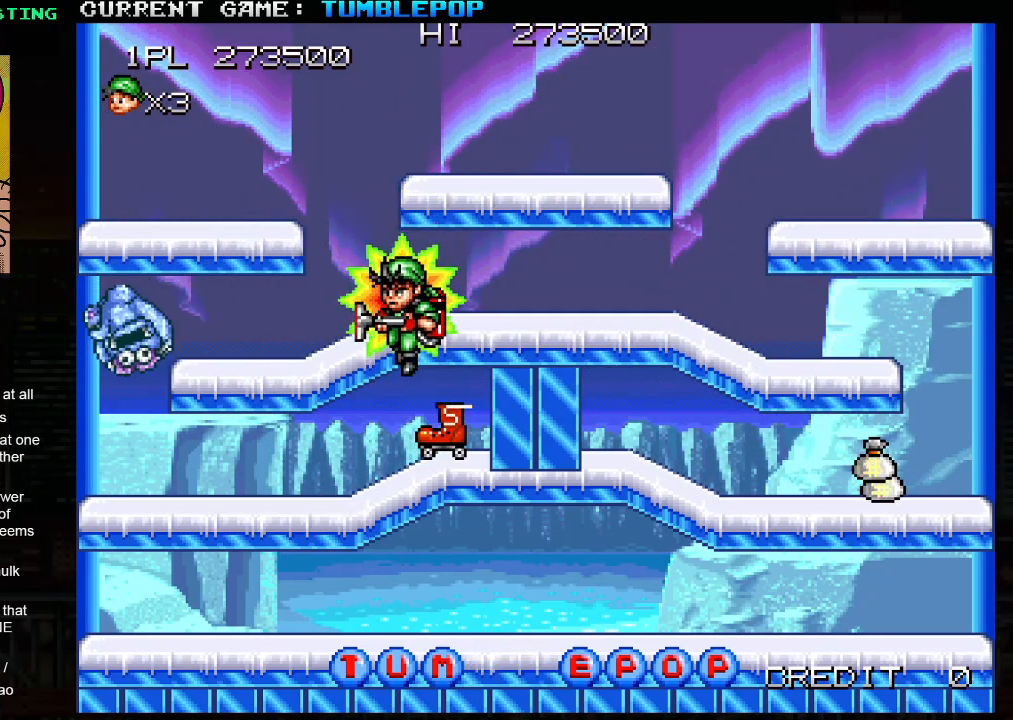
{"buttons": [], "left_stick": "left", "events": [[17, "TRIANGLE", "up"], [167, "left_stick", "center"], [367, "left_stick", "left"]]}
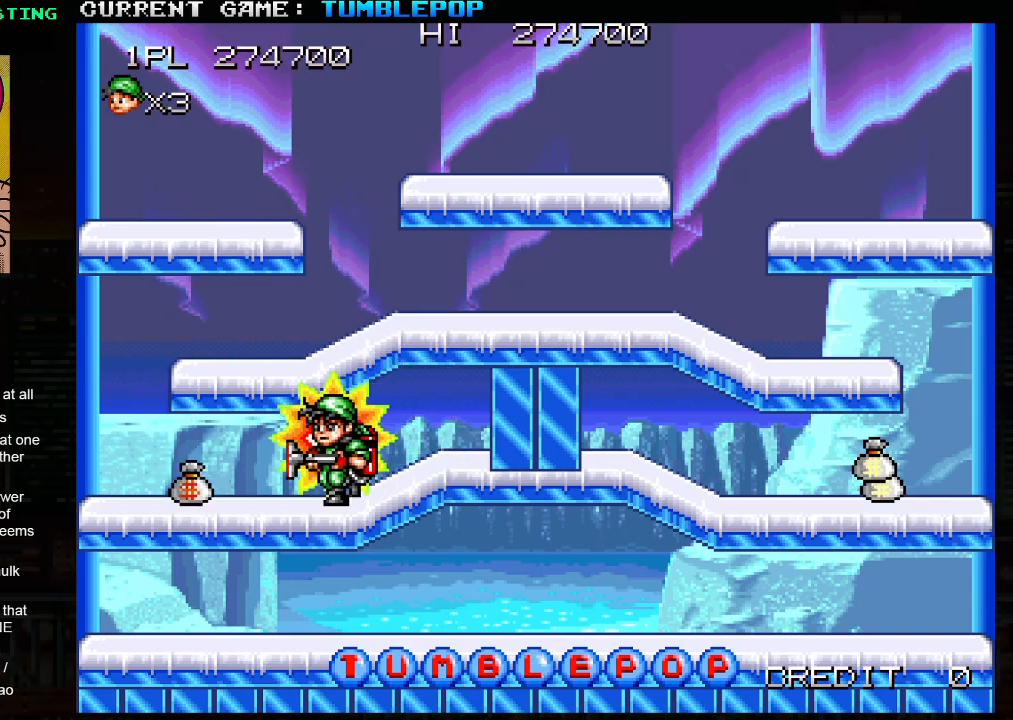
{"buttons": ["TRIANGLE"], "left_stick": "right", "events": [[383, "left_stick", "center"], [467, "left_stick", "right"], [483, "TRIANGLE", "down"]]}
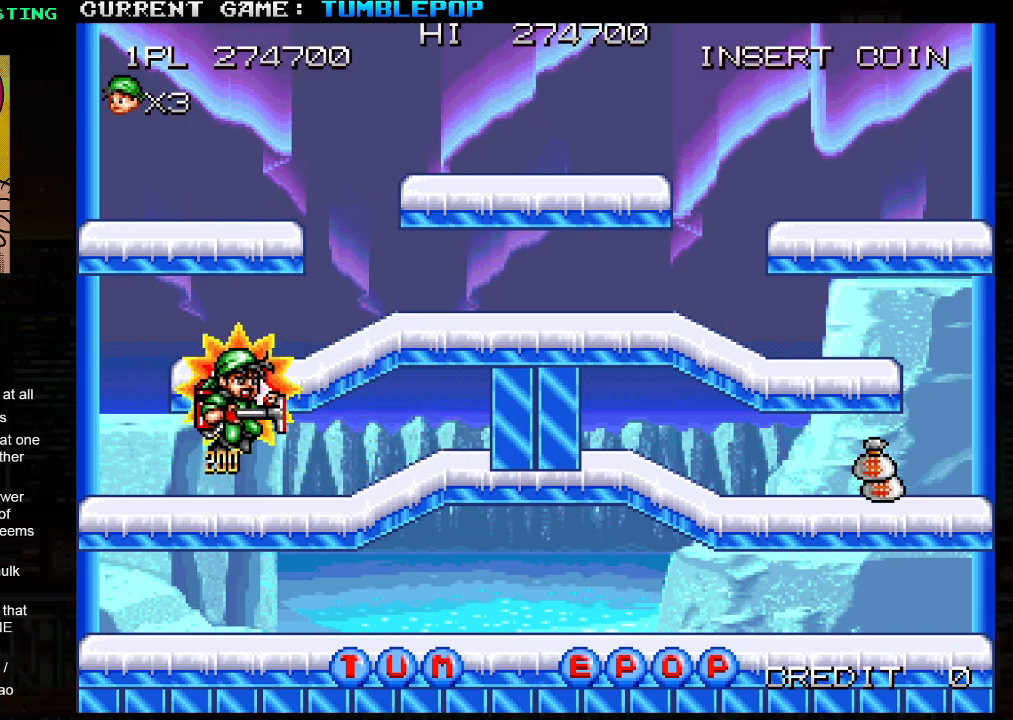
{"buttons": [], "left_stick": "right", "events": [[367, "TRIANGLE", "up"]]}
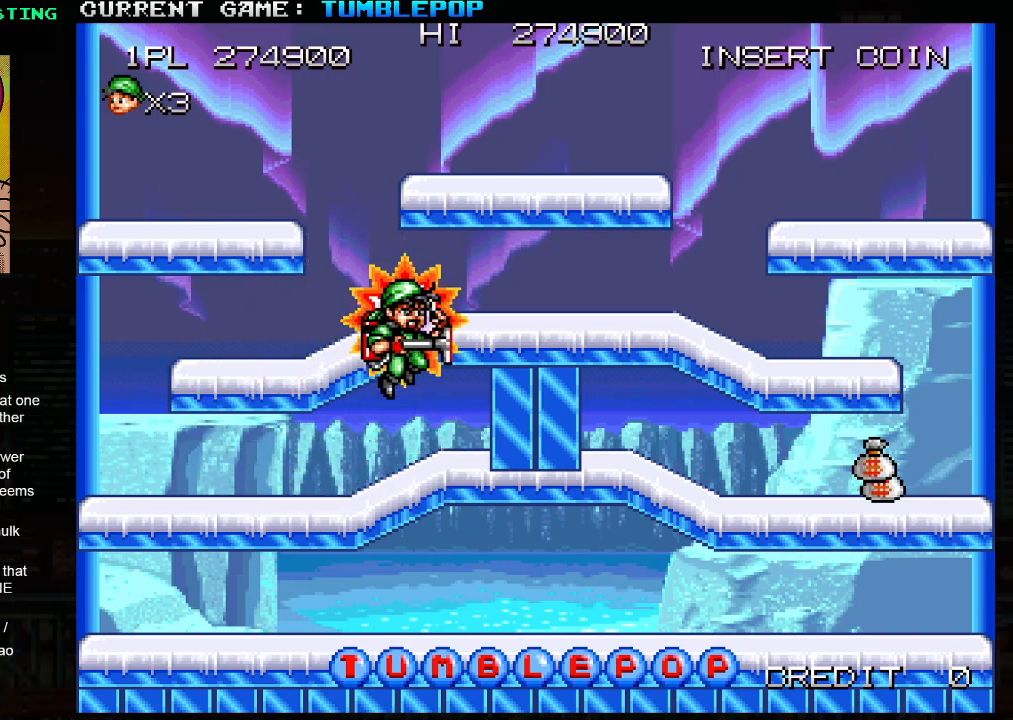
{"buttons": ["TRIANGLE"], "left_stick": "right", "events": [[317, "TRIANGLE", "down"]]}
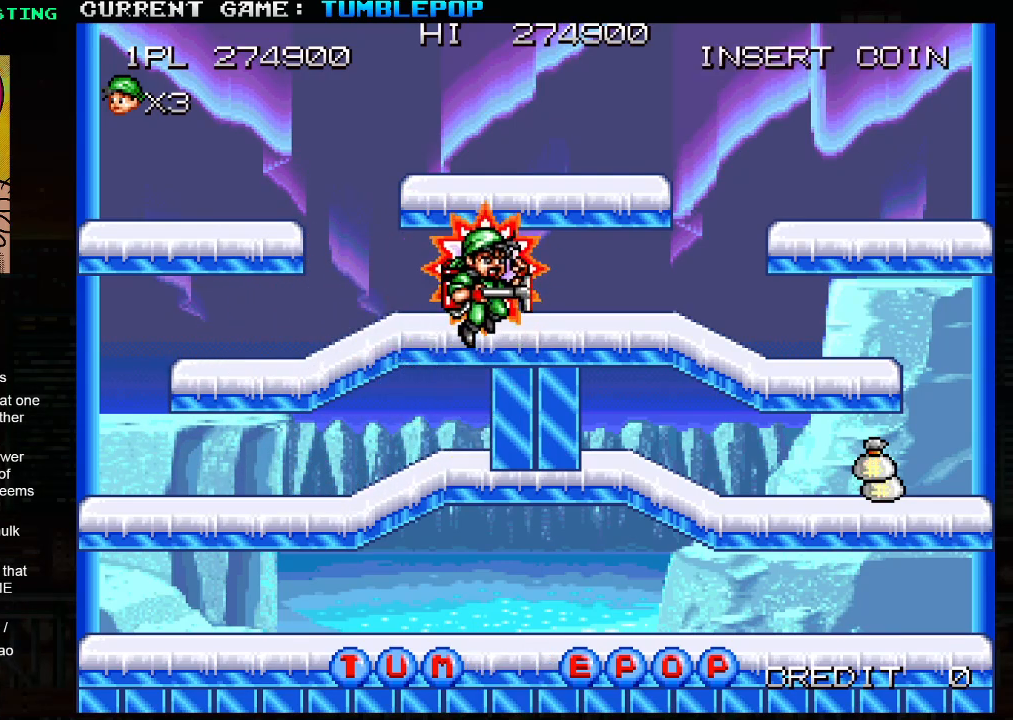
{"buttons": [], "left_stick": "right", "events": [[167, "TRIANGLE", "up"]]}
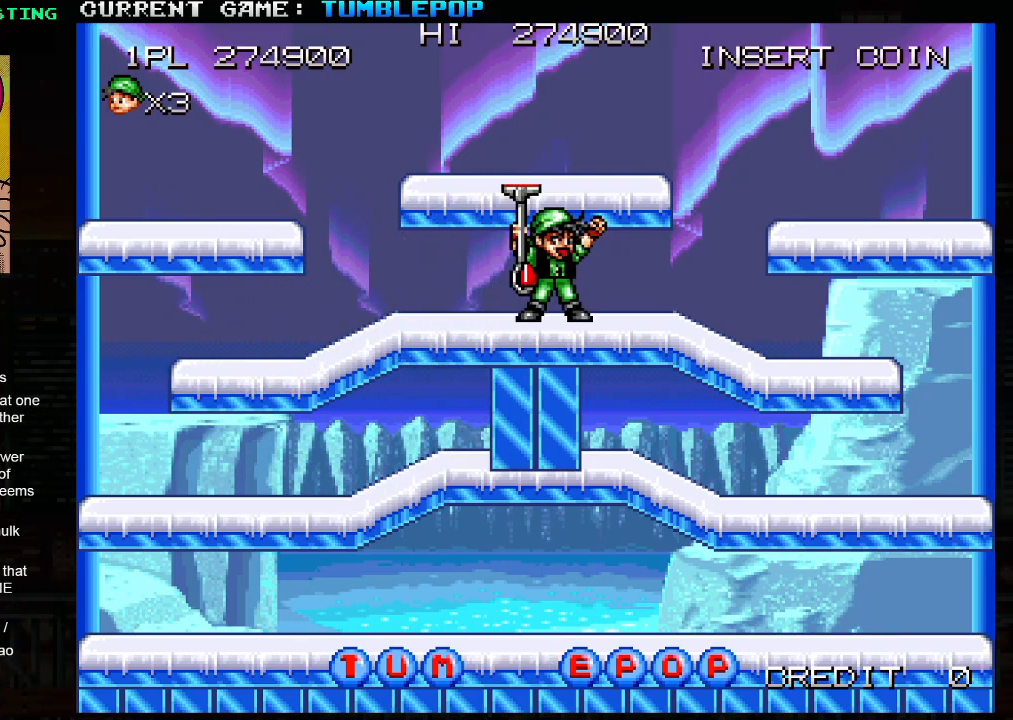
{"buttons": [], "left_stick": "right", "events": []}
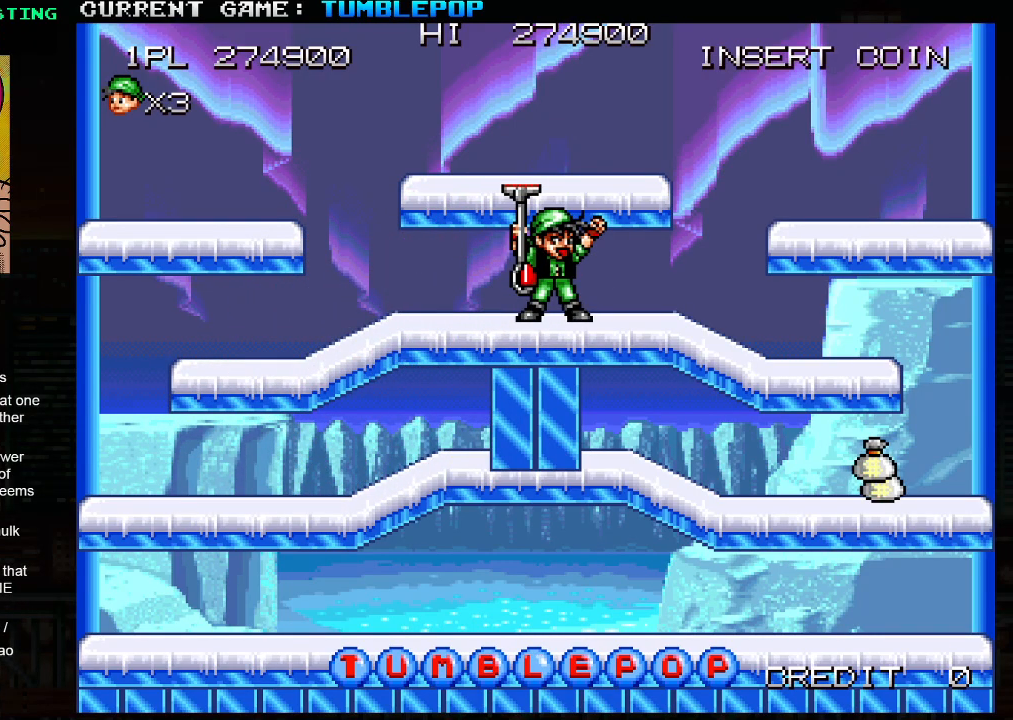
{"buttons": [], "left_stick": "center", "events": [[83, "left_stick", "center"]]}
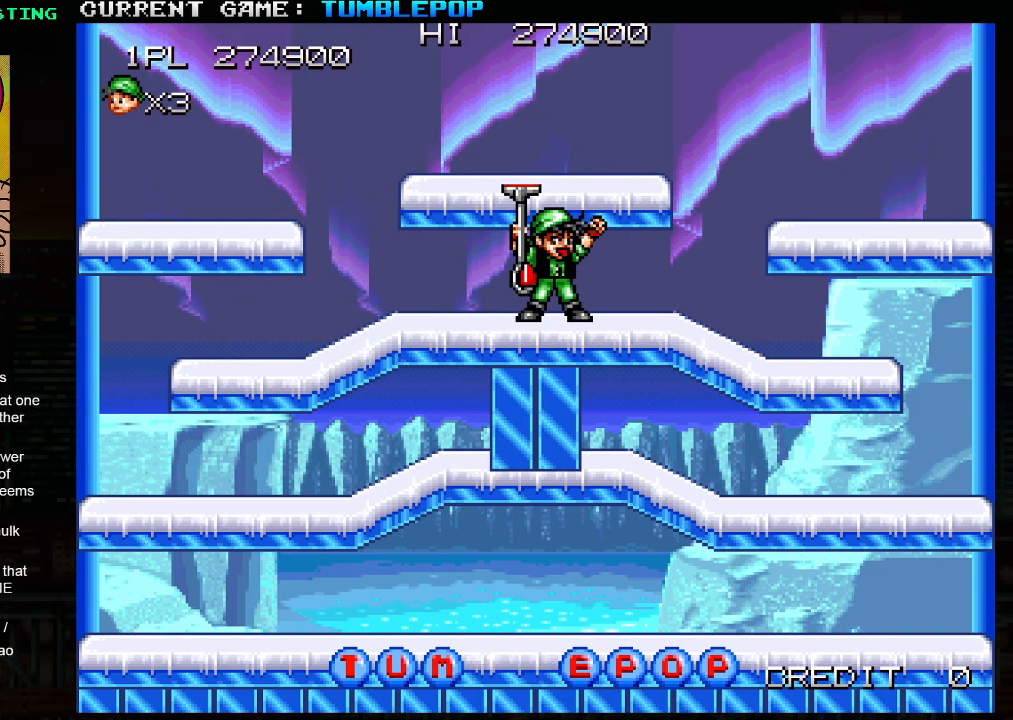
{"buttons": [], "left_stick": "center", "events": []}
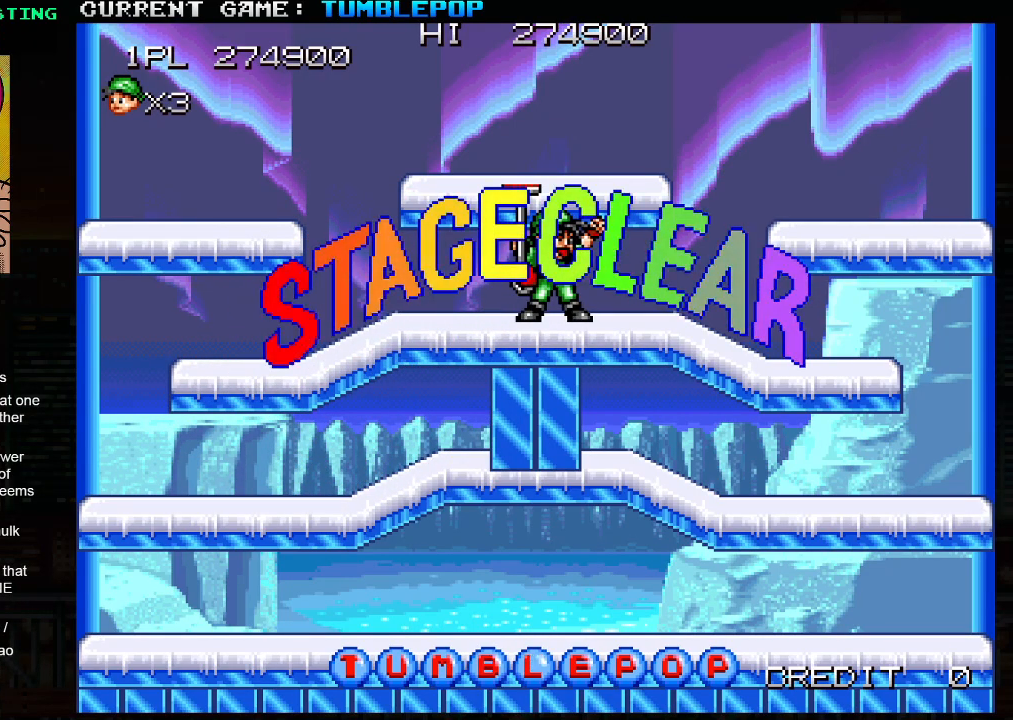
{"buttons": [], "left_stick": "center", "events": []}
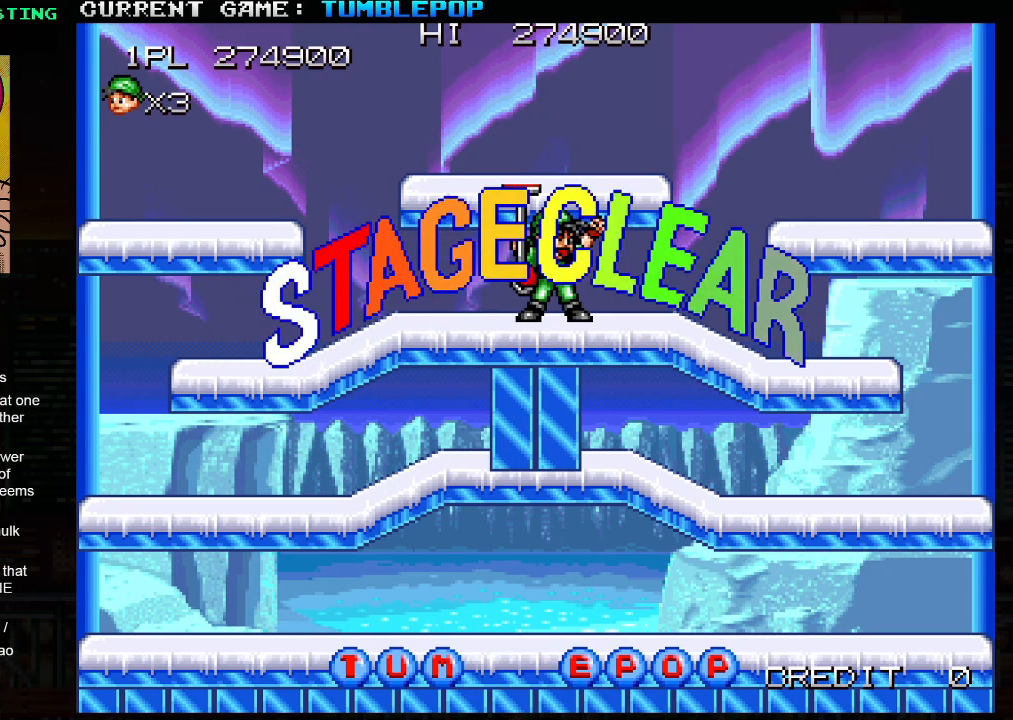
{"buttons": [], "left_stick": "center", "events": []}
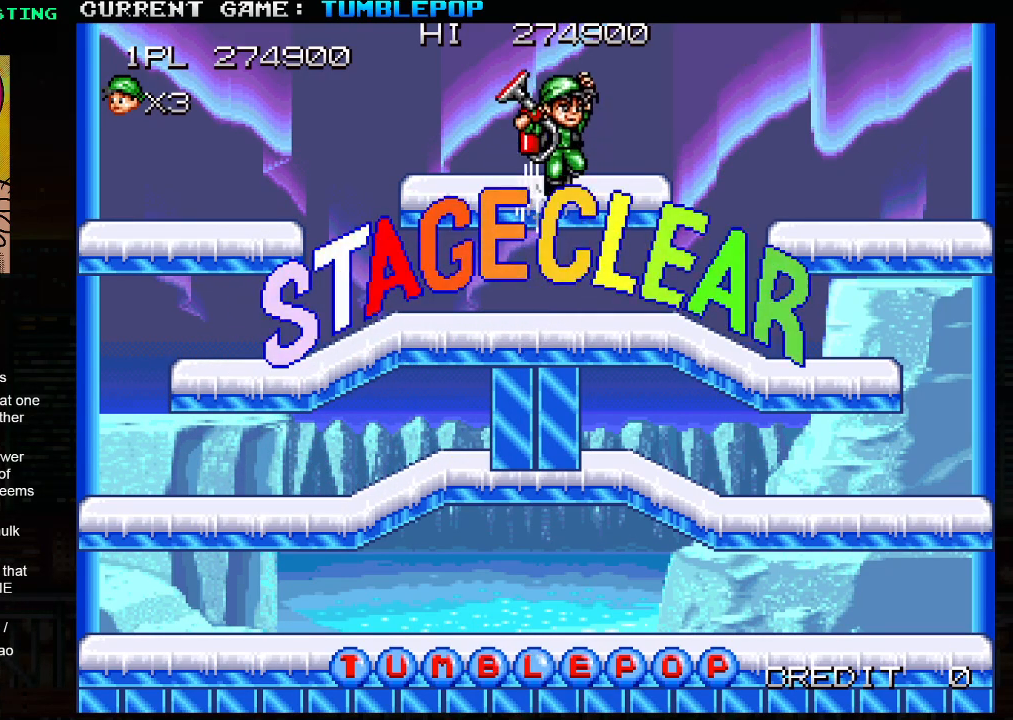
{"buttons": [], "left_stick": "center", "events": []}